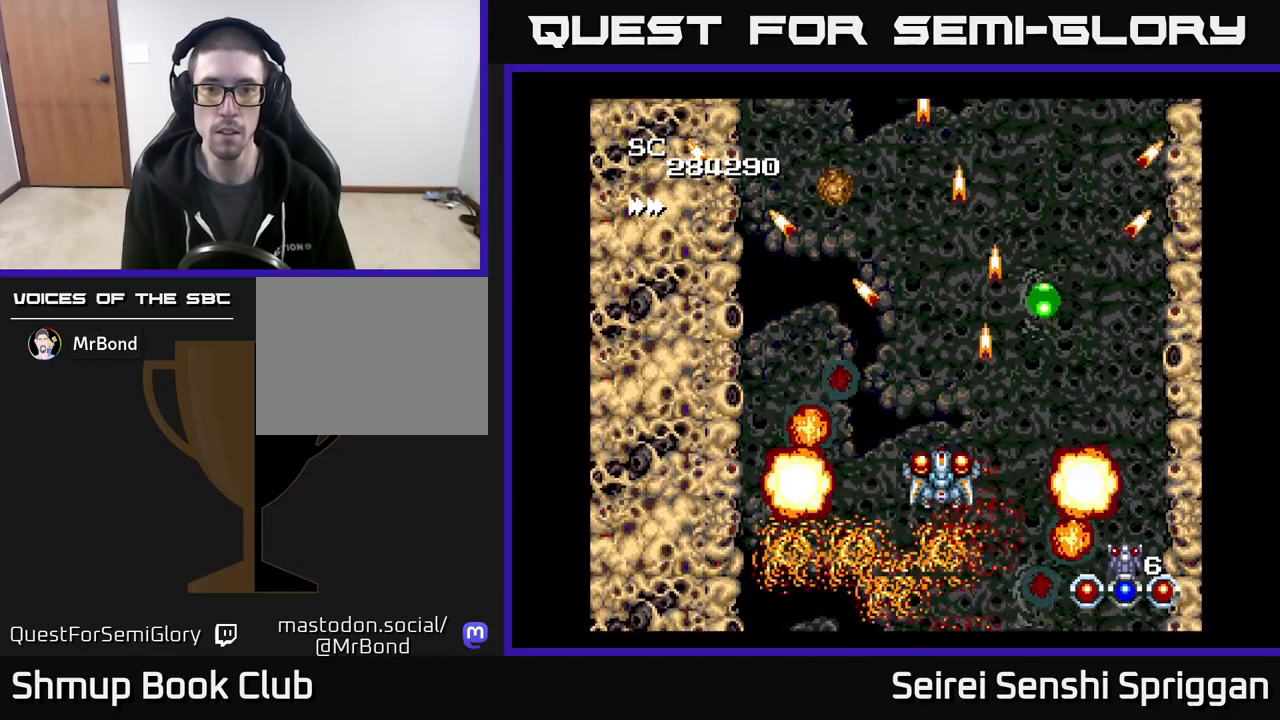
Gameplay with a controller (Xbox layout); each line is a JSON object with the inputs held at the frame after it. "events" lists button and stick changes between this image and that frame as [ms after this image, input, new state], when the widget could be followed in between. Not read: left_stick right_stick.
{"buttons": ["X", "DPAD_UP"]}
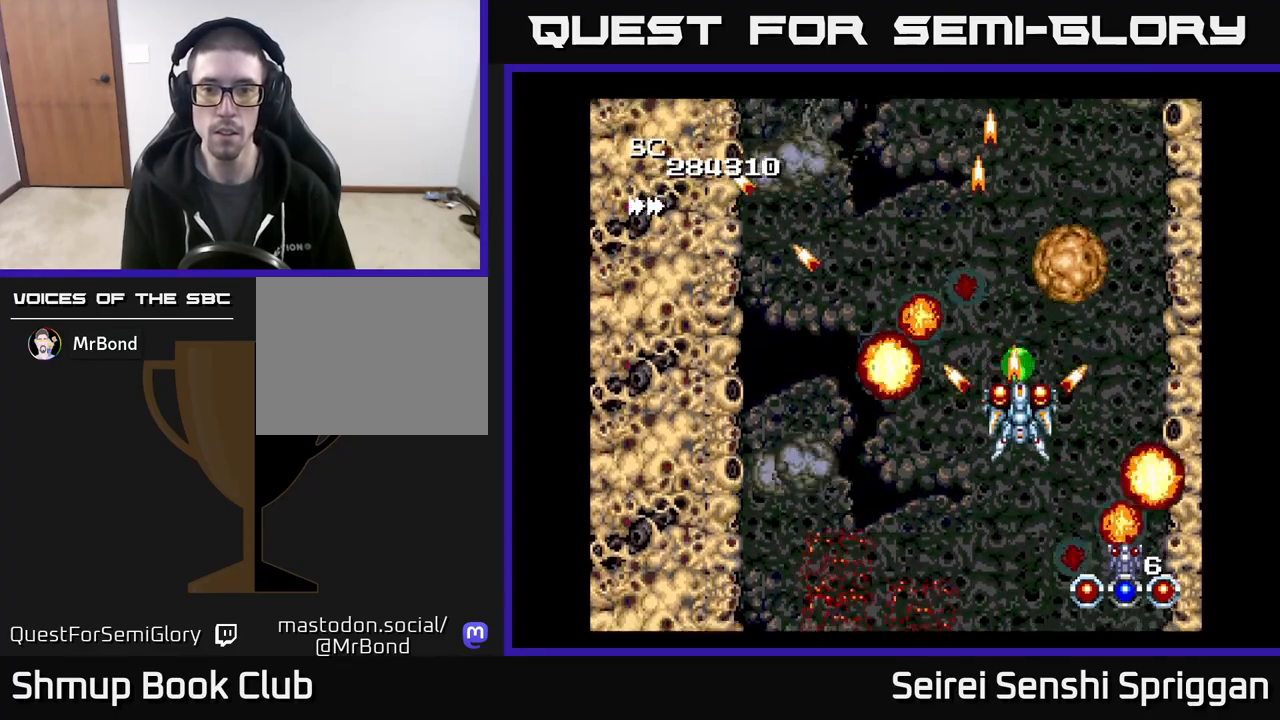
{"buttons": ["X", "DPAD_UP", "DPAD_LEFT"], "events": [[67, "DPAD_LEFT", "down"], [117, "DPAD_UP", "up"], [200, "DPAD_DOWN", "down"], [250, "DPAD_LEFT", "up"], [300, "DPAD_RIGHT", "down"], [333, "DPAD_DOWN", "up"], [367, "DPAD_UP", "down"], [383, "DPAD_RIGHT", "up"], [450, "DPAD_LEFT", "down"]]}
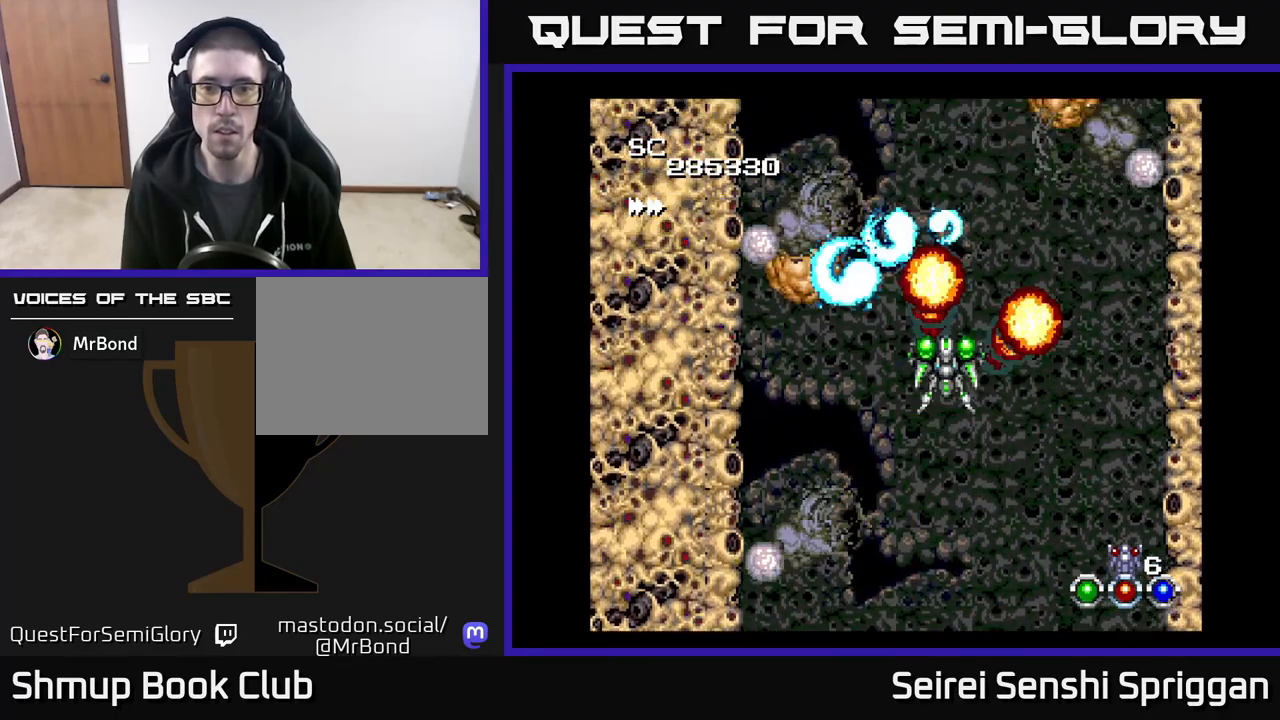
{"buttons": ["X", "DPAD_DOWN", "DPAD_LEFT"]}
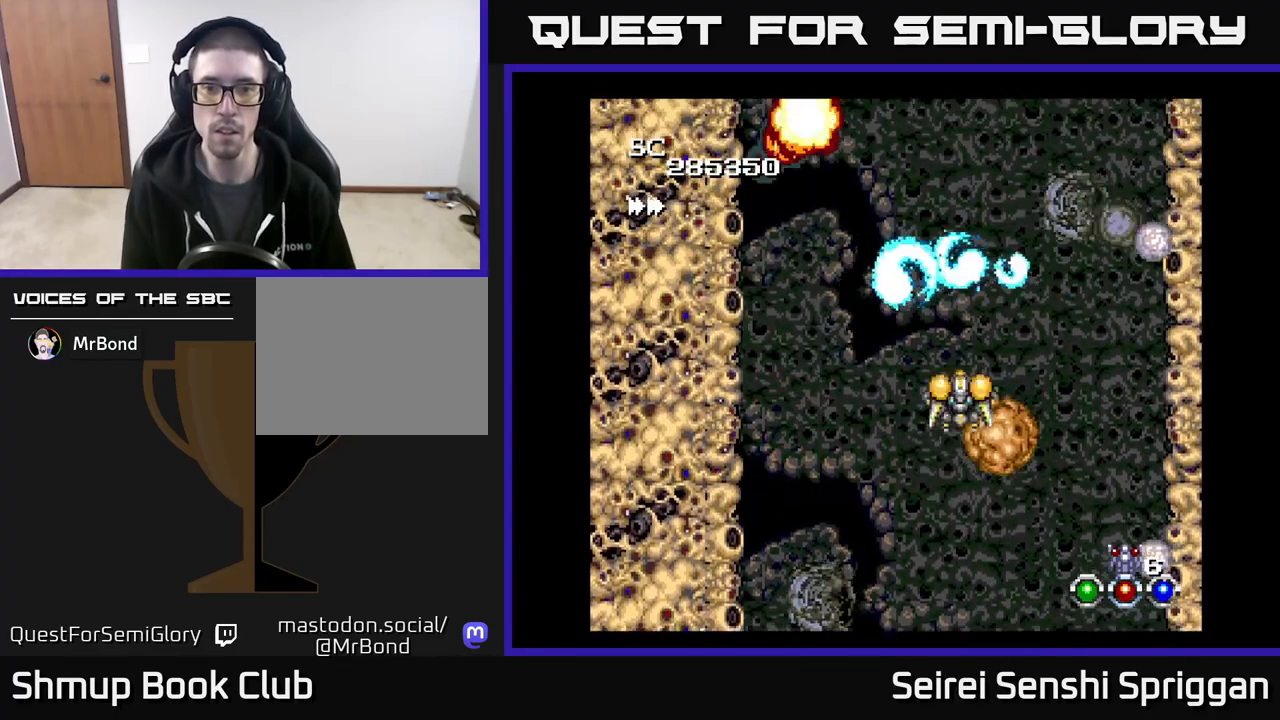
{"buttons": ["X", "DPAD_DOWN"], "events": [[100, "DPAD_DOWN", "up"], [200, "DPAD_UP", "down"], [250, "DPAD_LEFT", "up"], [267, "DPAD_UP", "up"], [283, "DPAD_RIGHT", "down"], [317, "DPAD_UP", "down"], [333, "DPAD_UP", "up"], [450, "DPAD_DOWN", "down"], [483, "DPAD_RIGHT", "up"]]}
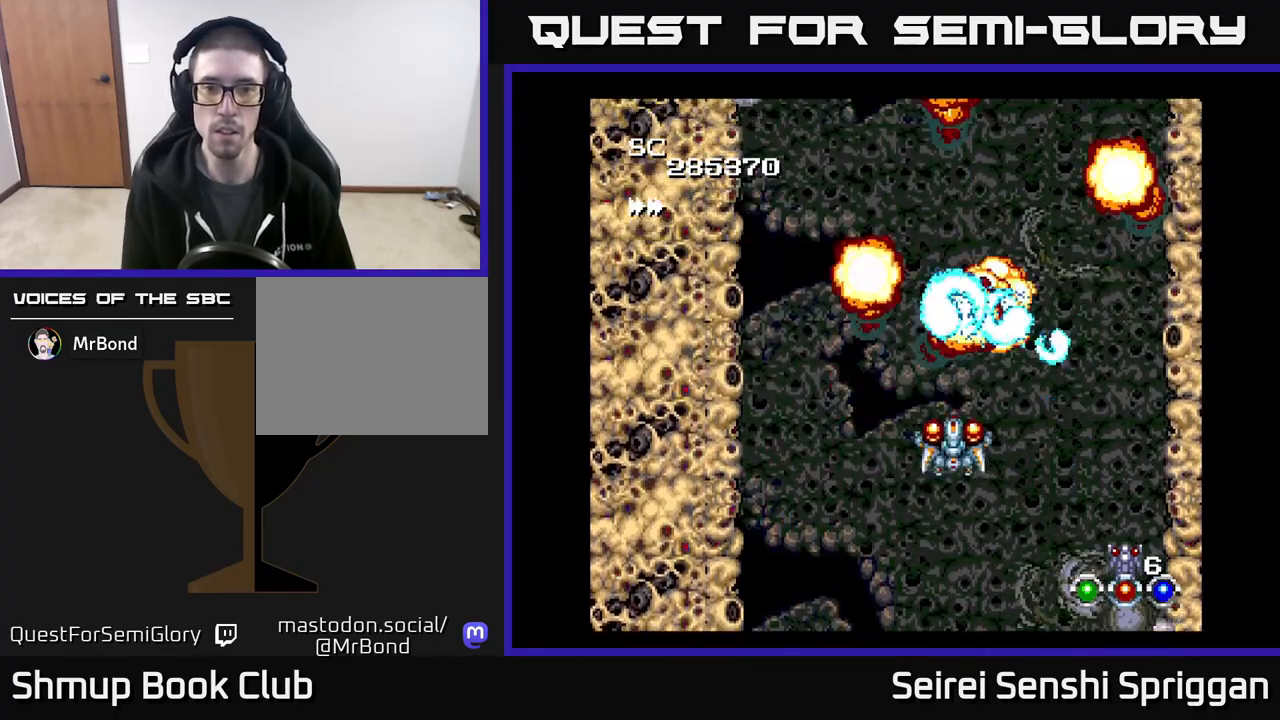
{"buttons": ["X", "DPAD_RIGHT"], "events": [[33, "DPAD_LEFT", "down"], [117, "DPAD_DOWN", "up"], [217, "DPAD_UP", "down"], [267, "DPAD_LEFT", "up"], [350, "DPAD_RIGHT", "down"], [400, "DPAD_UP", "up"]]}
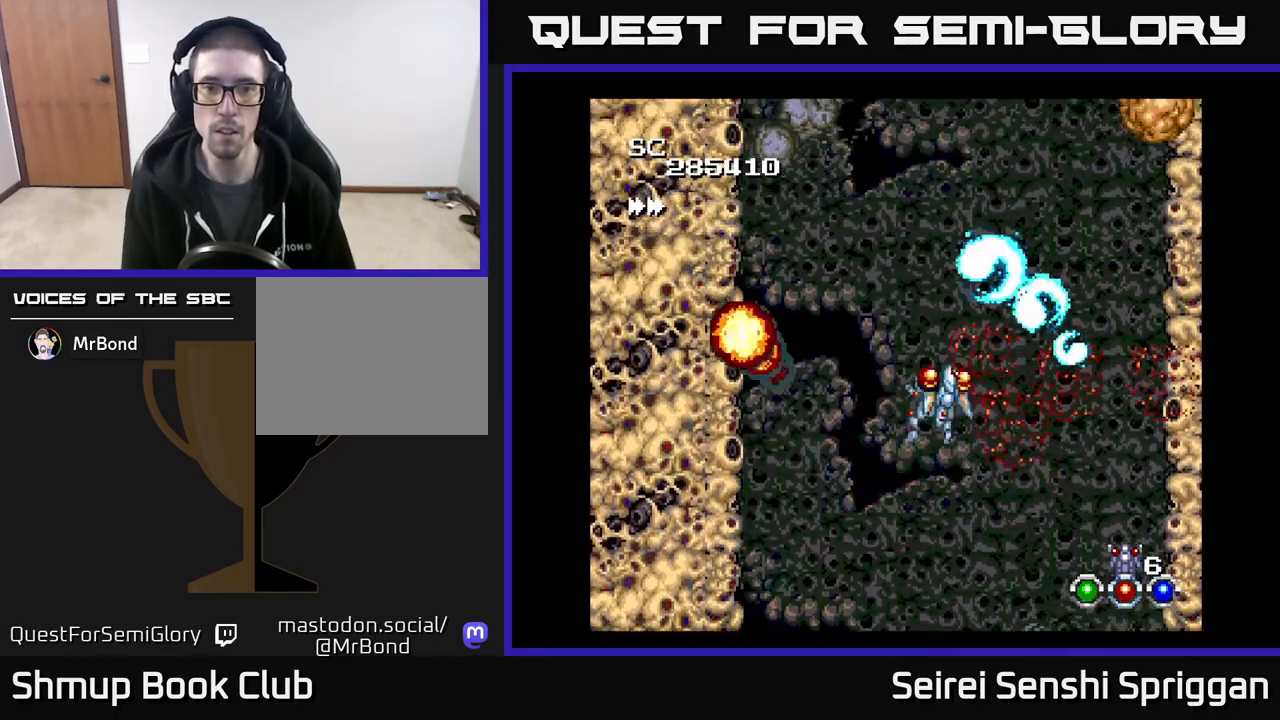
{"buttons": ["X", "DPAD_LEFT"], "events": [[267, "DPAD_DOWN", "down"], [300, "DPAD_RIGHT", "up"], [350, "DPAD_LEFT", "down"], [450, "DPAD_DOWN", "up"]]}
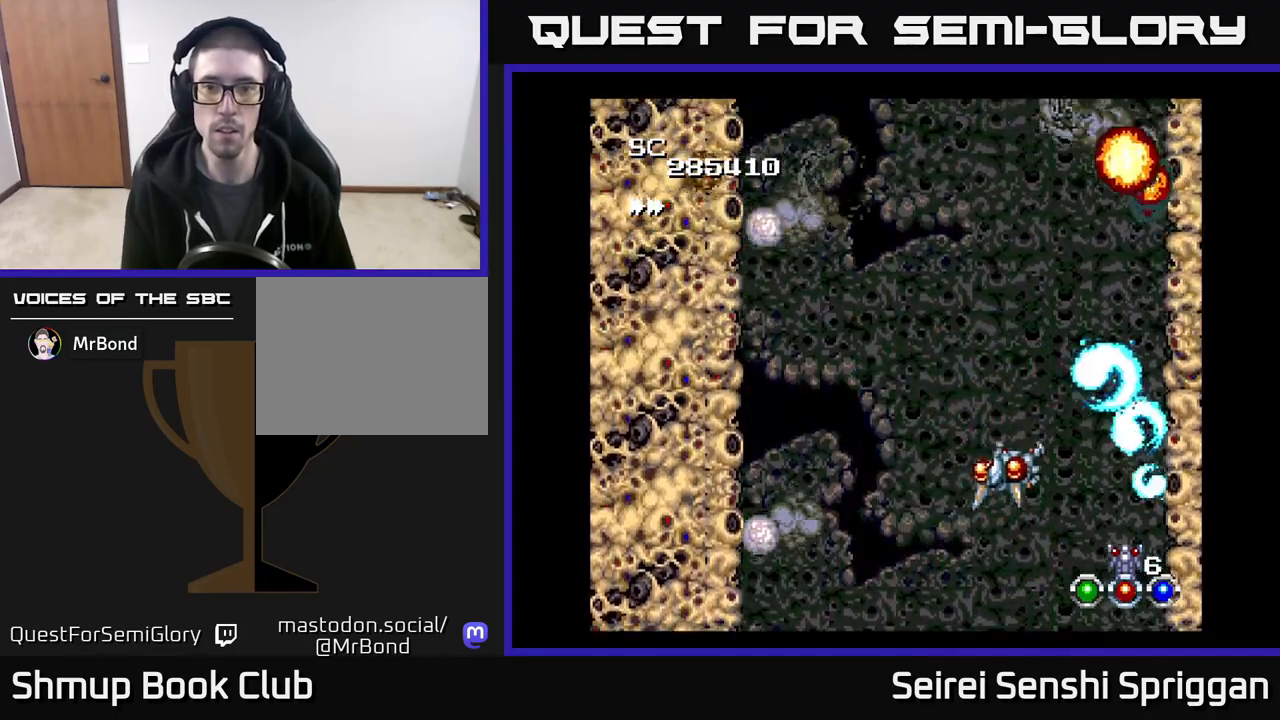
{"buttons": ["X", "DPAD_RIGHT"], "events": [[17, "DPAD_UP", "down"], [250, "DPAD_UP", "up"], [400, "DPAD_DOWN", "down"], [400, "DPAD_LEFT", "up"], [450, "DPAD_RIGHT", "down"], [500, "DPAD_DOWN", "up"]]}
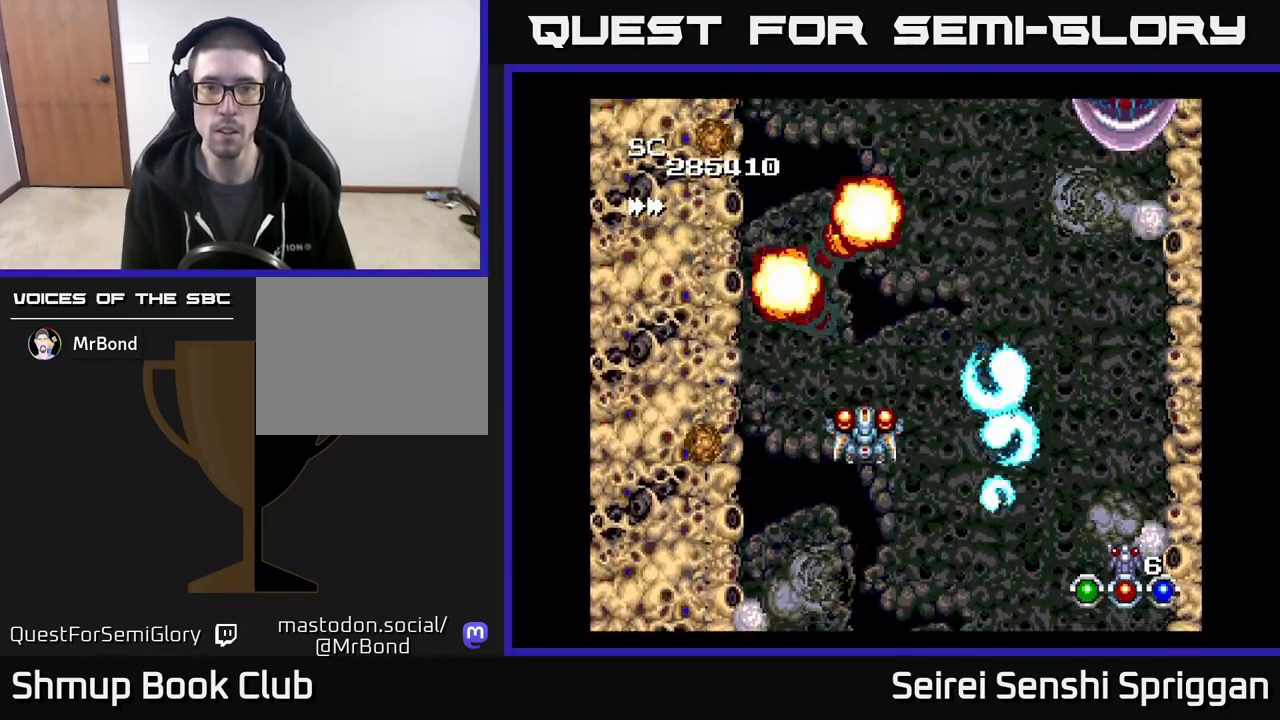
{"buttons": ["X", "DPAD_UP"], "events": [[450, "DPAD_RIGHT", "up"], [483, "DPAD_UP", "down"]]}
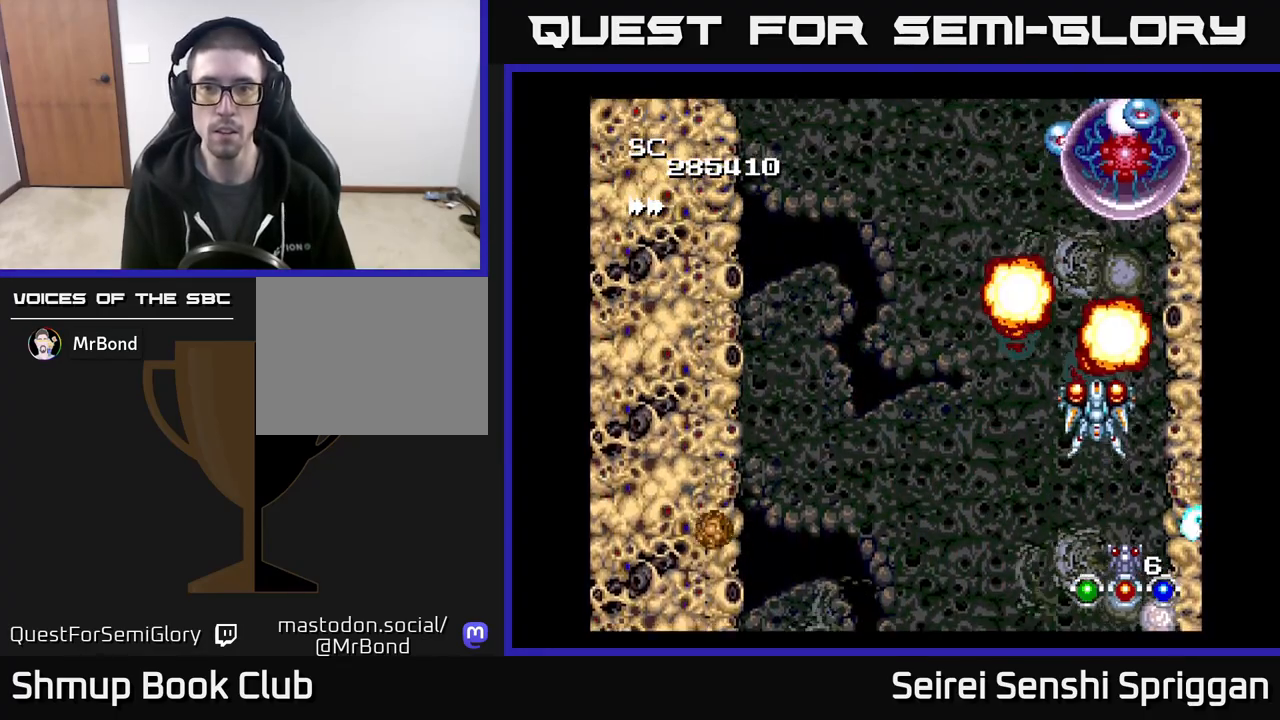
{"buttons": ["X", "DPAD_DOWN"], "events": [[150, "DPAD_RIGHT", "down"], [183, "DPAD_UP", "up"], [217, "DPAD_RIGHT", "up"], [250, "DPAD_DOWN", "down"], [250, "DPAD_LEFT", "down"], [350, "DPAD_LEFT", "up"], [400, "DPAD_RIGHT", "down"], [467, "DPAD_RIGHT", "up"]]}
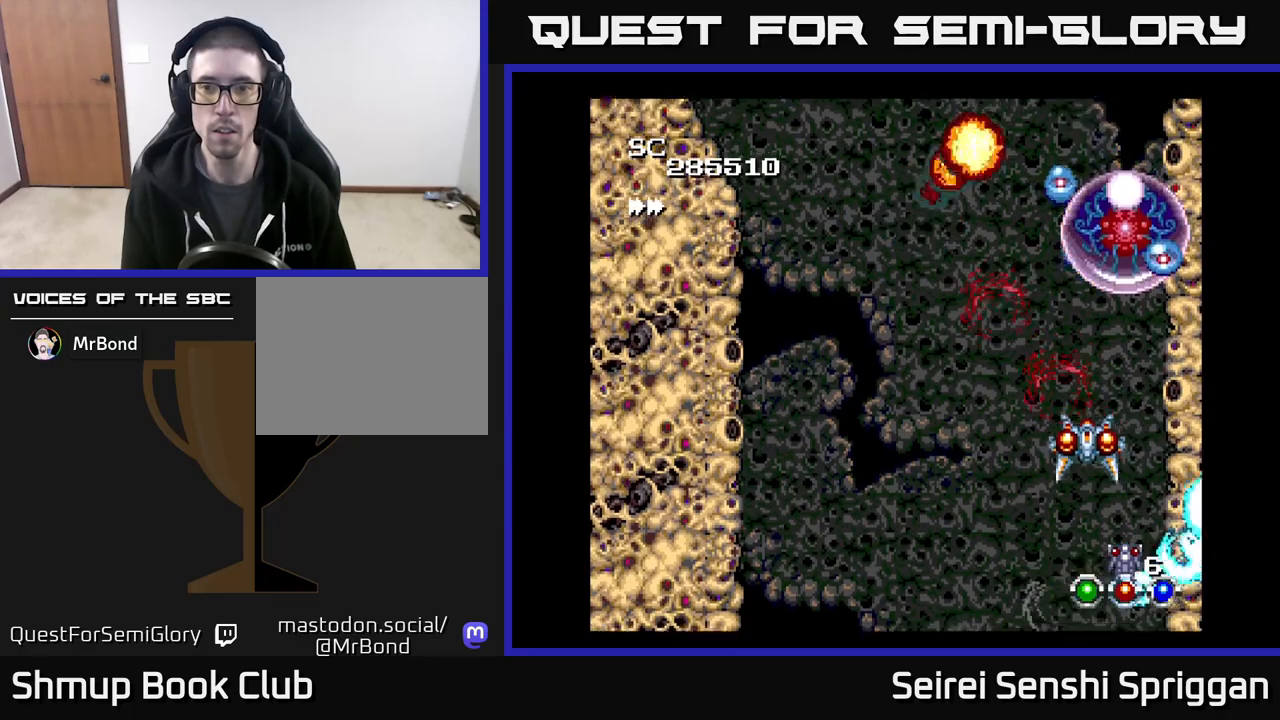
{"buttons": ["X", "DPAD_DOWN"], "events": [[17, "DPAD_LEFT", "down"], [50, "DPAD_LEFT", "up"], [100, "DPAD_DOWN", "up"], [133, "DPAD_UP", "down"], [183, "DPAD_LEFT", "down"], [317, "DPAD_LEFT", "up"], [317, "DPAD_UP", "up"], [350, "DPAD_DOWN", "down"]]}
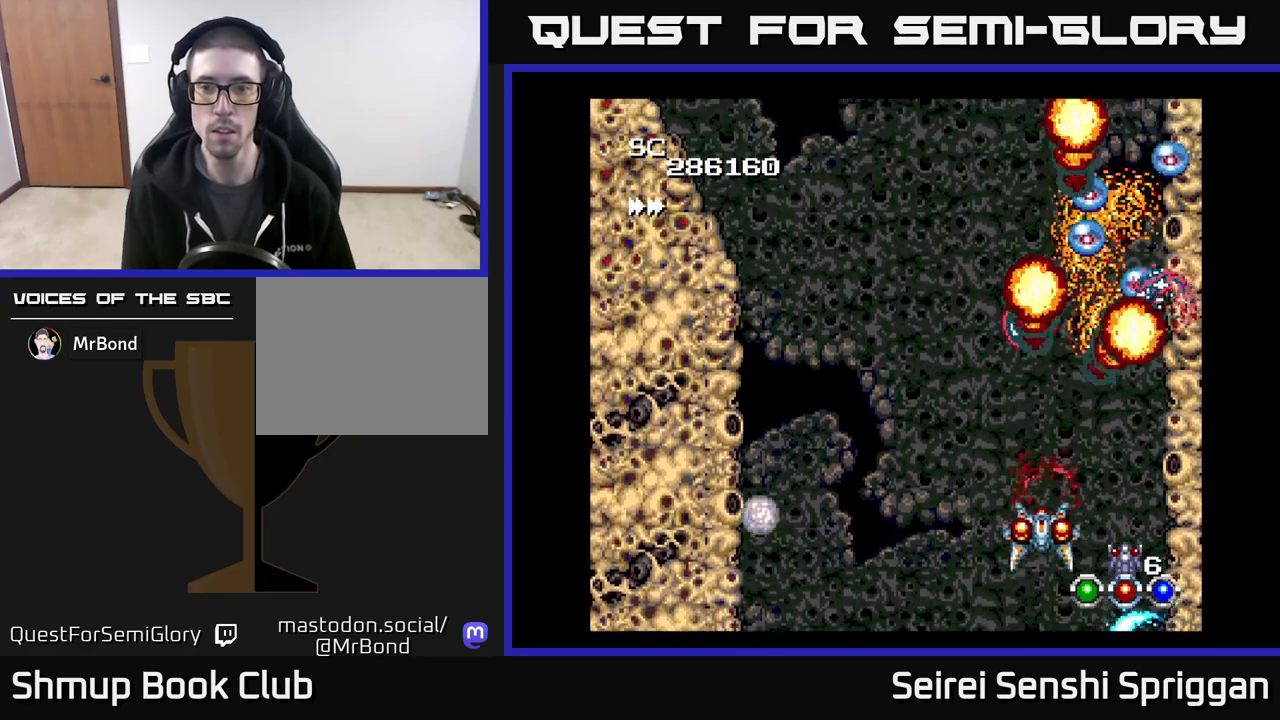
{"buttons": ["X", "DPAD_UP"]}
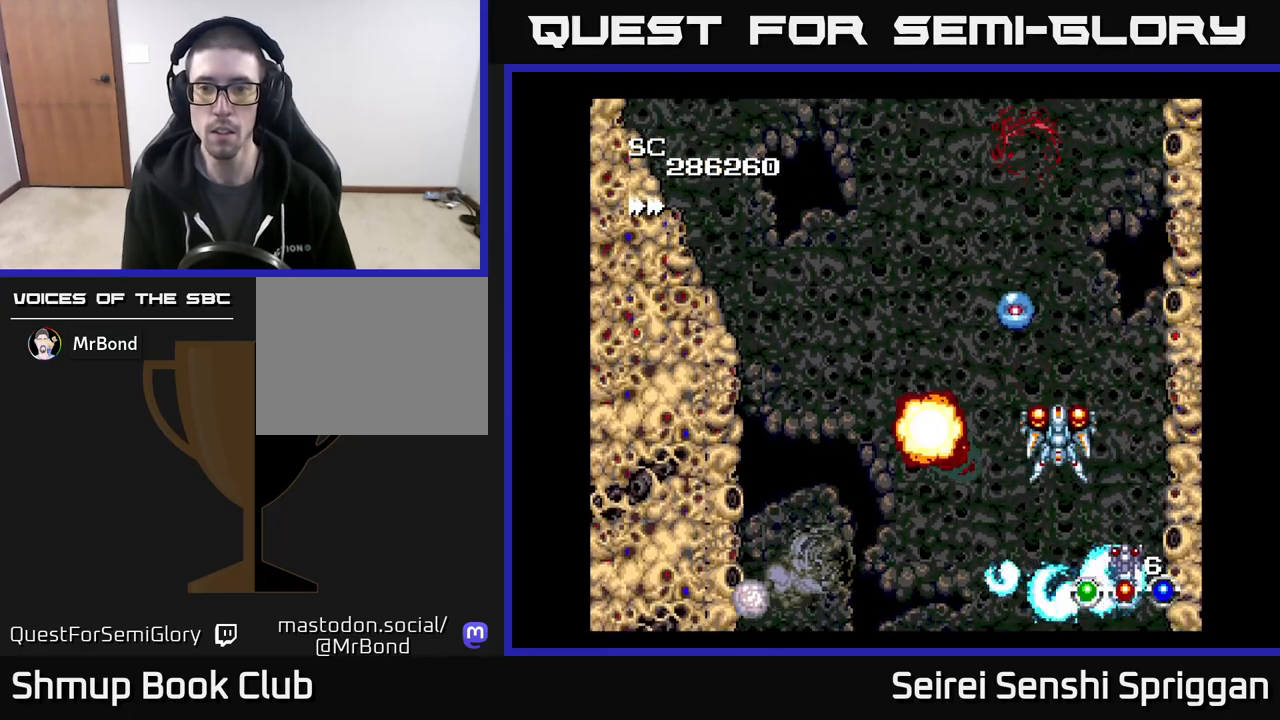
{"buttons": ["X", "DPAD_UP", "DPAD_LEFT"], "events": [[17, "DPAD_UP", "up"], [83, "DPAD_LEFT", "down"], [400, "DPAD_UP", "down"]]}
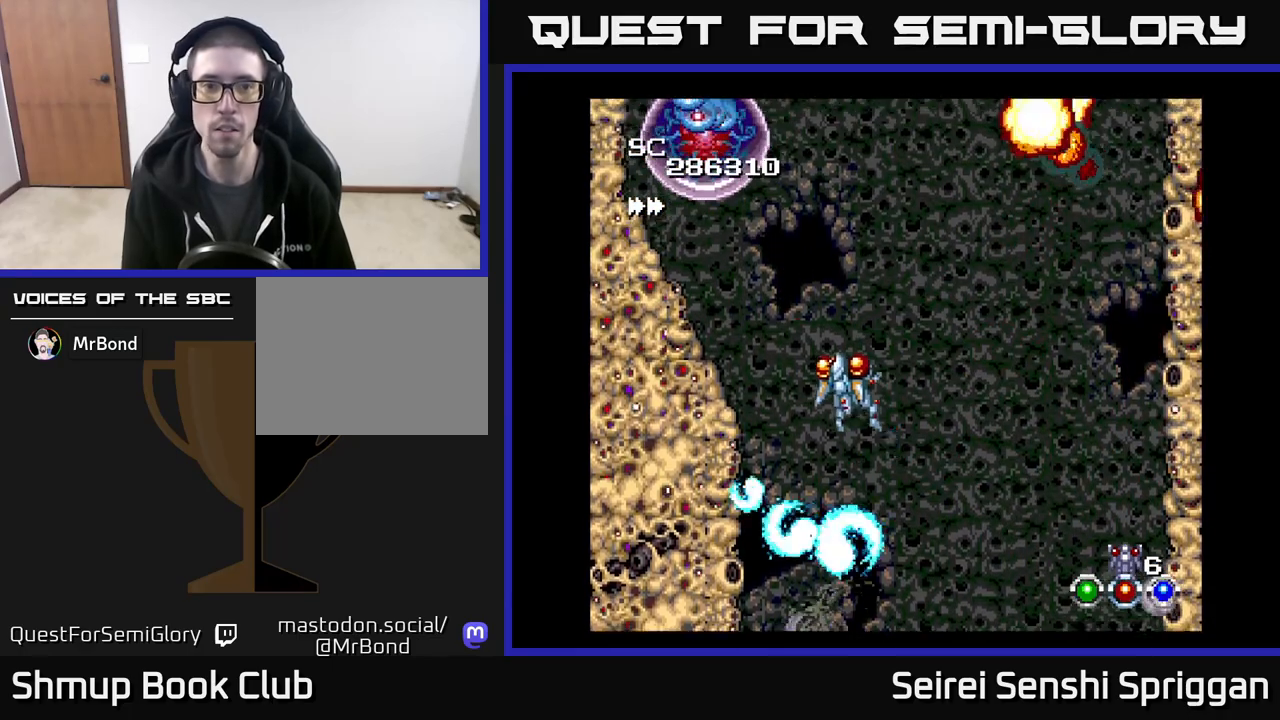
{"buttons": ["X"], "events": [[217, "DPAD_UP", "up"], [233, "DPAD_LEFT", "up"], [367, "DPAD_DOWN", "down"], [383, "DPAD_LEFT", "down"], [483, "DPAD_DOWN", "up"], [483, "DPAD_LEFT", "up"]]}
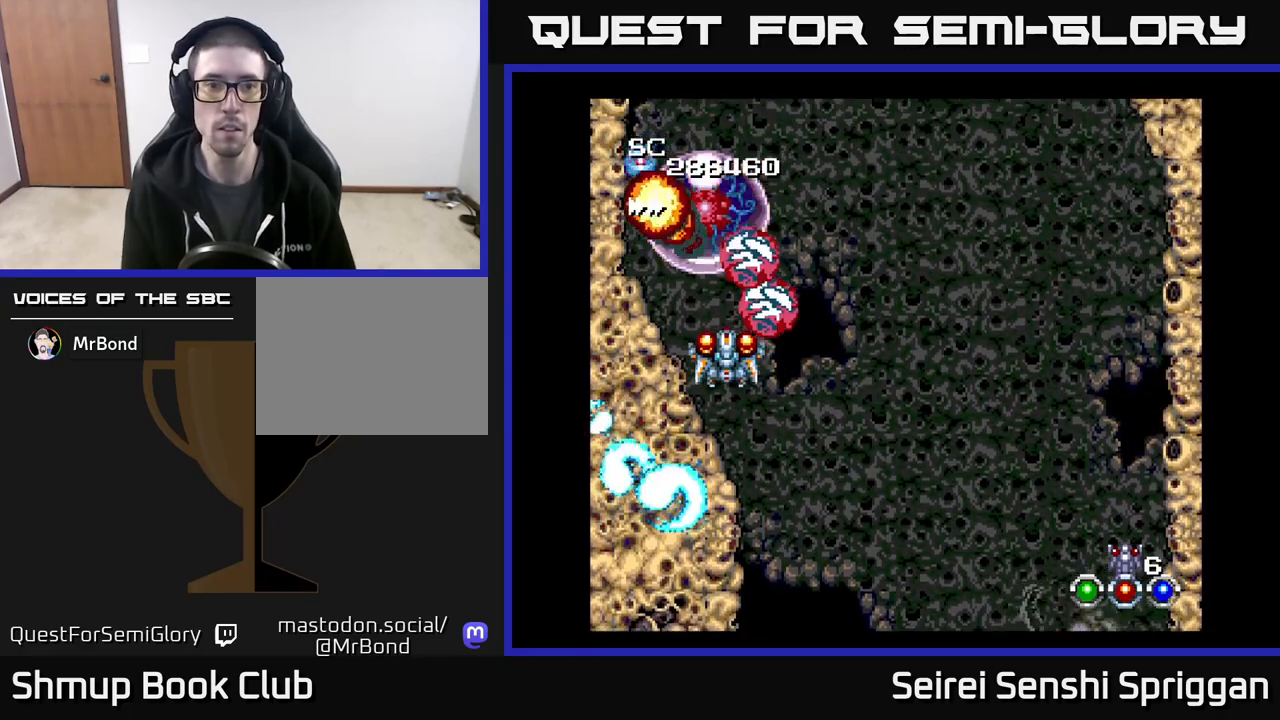
{"buttons": ["X"], "events": [[83, "DPAD_DOWN", "down"], [183, "DPAD_DOWN", "up"], [283, "DPAD_DOWN", "down"], [350, "DPAD_DOWN", "up"]]}
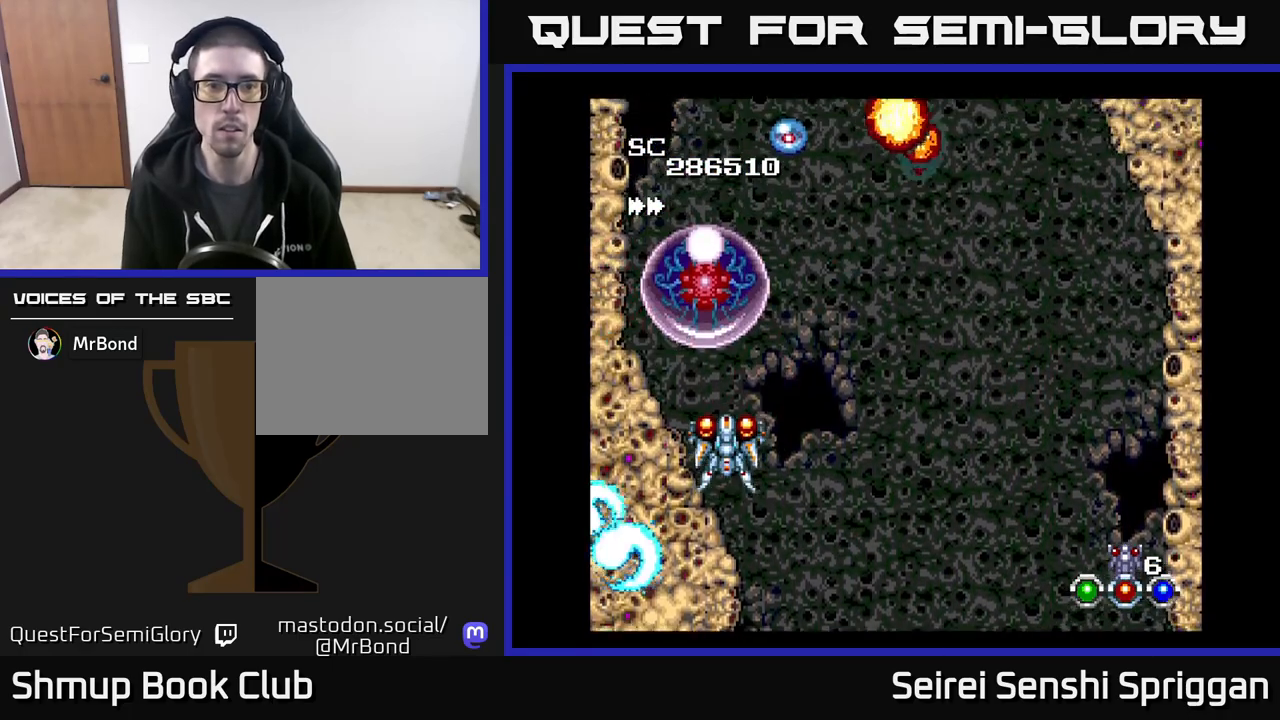
{"buttons": ["X"], "events": [[50, "DPAD_DOWN", "down"], [133, "DPAD_DOWN", "up"], [367, "DPAD_DOWN", "down"], [417, "DPAD_RIGHT", "down"], [467, "DPAD_RIGHT", "up"], [483, "DPAD_DOWN", "up"]]}
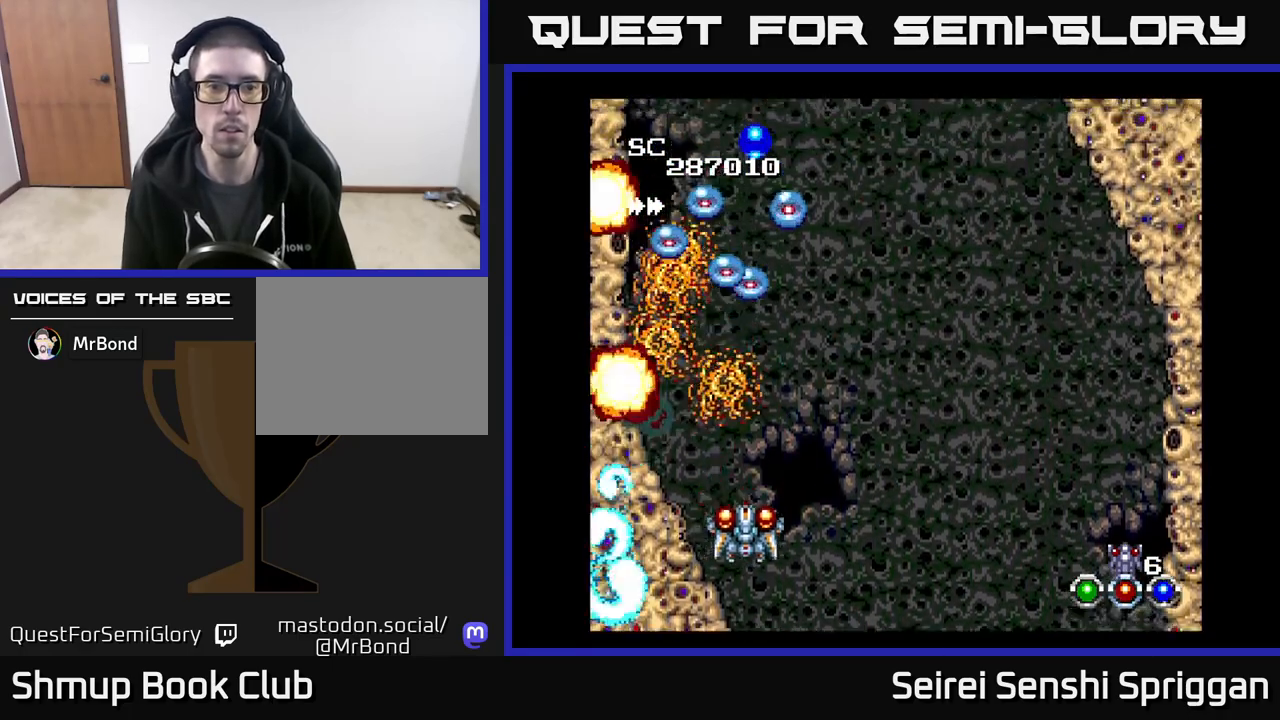
{"buttons": ["X", "DPAD_UP"], "events": [[133, "DPAD_RIGHT", "down"], [200, "DPAD_RIGHT", "up"], [200, "DPAD_UP", "down"], [283, "DPAD_LEFT", "down"], [283, "DPAD_UP", "up"], [400, "DPAD_LEFT", "up"], [450, "DPAD_RIGHT", "down"], [450, "DPAD_UP", "down"], [483, "DPAD_RIGHT", "up"]]}
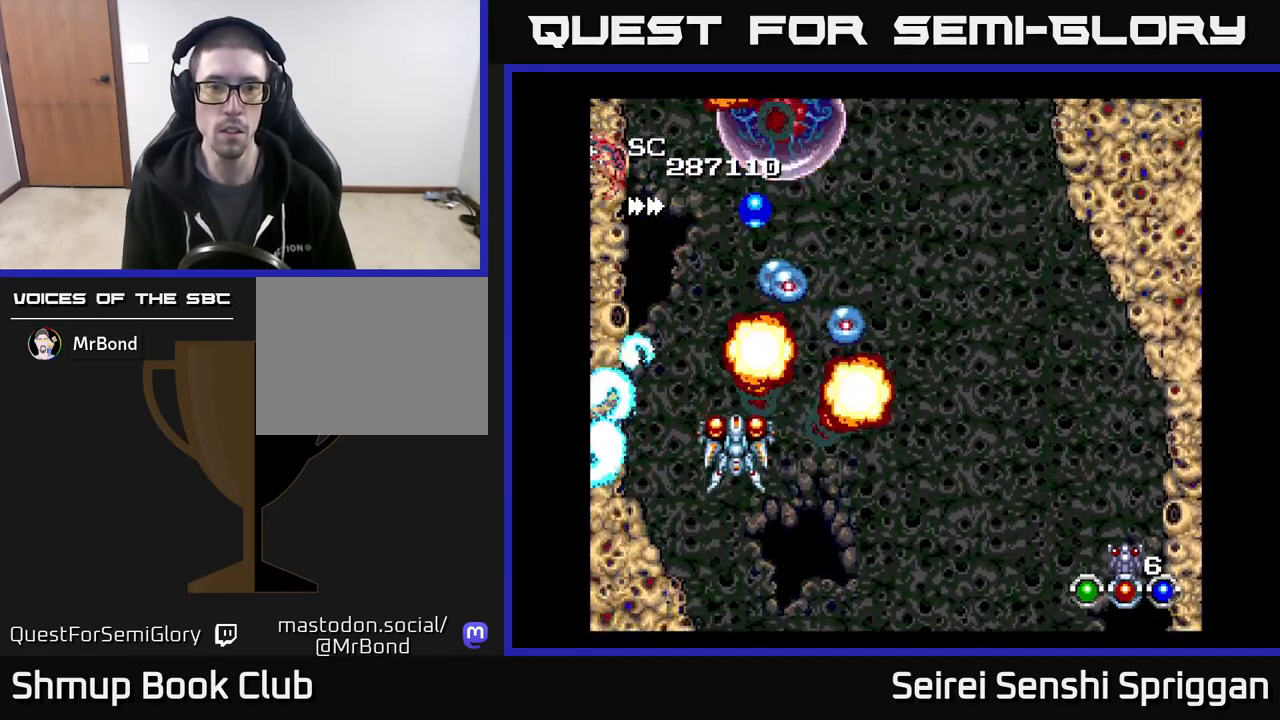
{"buttons": ["X", "DPAD_UP", "DPAD_RIGHT"], "events": [[83, "DPAD_UP", "up"], [100, "DPAD_RIGHT", "down"], [200, "DPAD_DOWN", "down"], [217, "DPAD_RIGHT", "up"], [300, "DPAD_LEFT", "down"], [350, "DPAD_DOWN", "up"], [383, "DPAD_LEFT", "up"], [400, "DPAD_UP", "down"], [417, "DPAD_RIGHT", "down"]]}
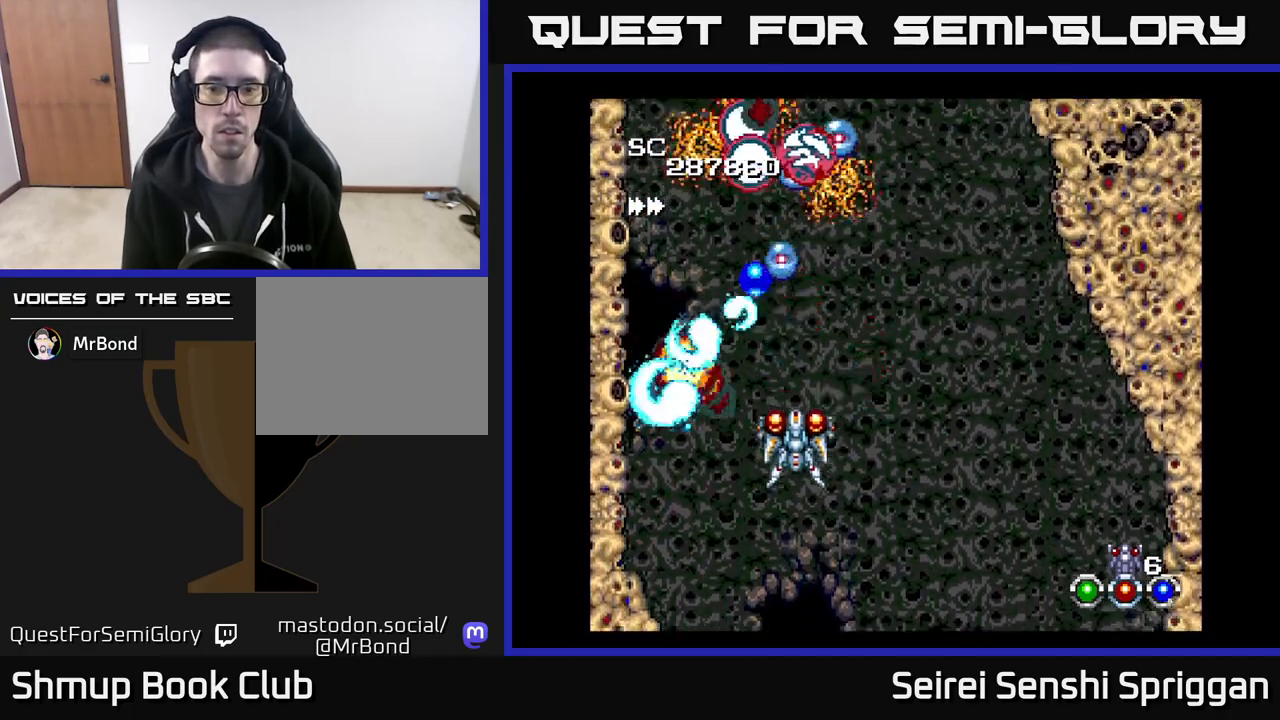
{"buttons": ["X", "DPAD_DOWN", "DPAD_RIGHT"]}
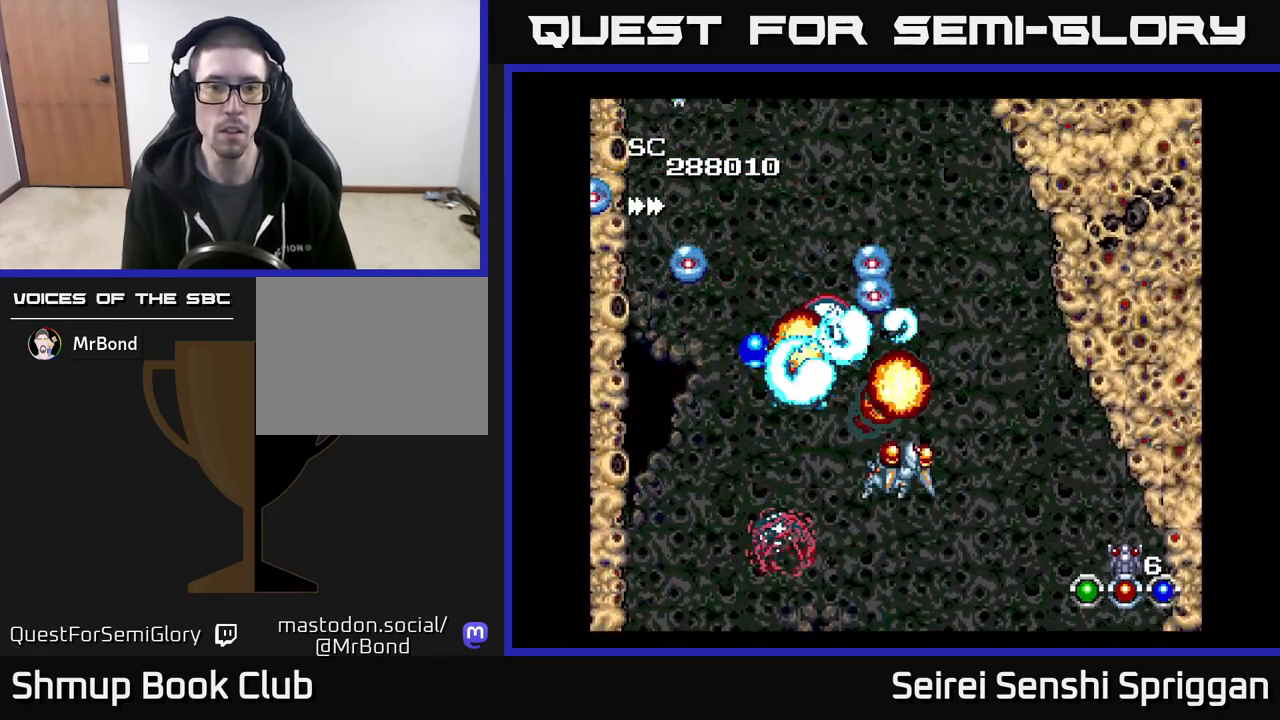
{"buttons": ["X", "DPAD_LEFT"], "events": [[17, "DPAD_RIGHT", "up"], [83, "DPAD_RIGHT", "down"], [133, "DPAD_RIGHT", "up"], [167, "DPAD_DOWN", "up"], [167, "DPAD_LEFT", "down"], [233, "A", "down"], [383, "A", "up"]]}
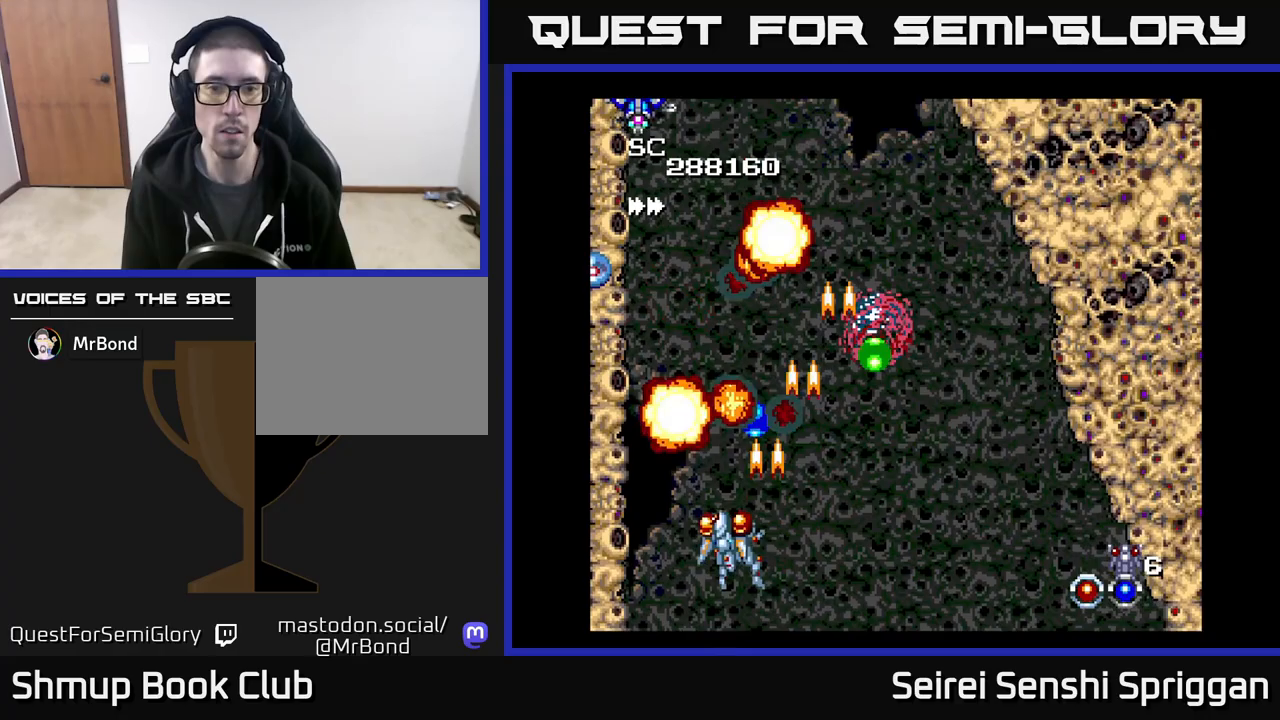
{"buttons": ["X", "DPAD_LEFT"], "events": [[50, "DPAD_UP", "down"], [83, "DPAD_LEFT", "up"], [117, "DPAD_RIGHT", "down"], [300, "DPAD_RIGHT", "up"], [333, "DPAD_LEFT", "down"], [417, "DPAD_UP", "up"]]}
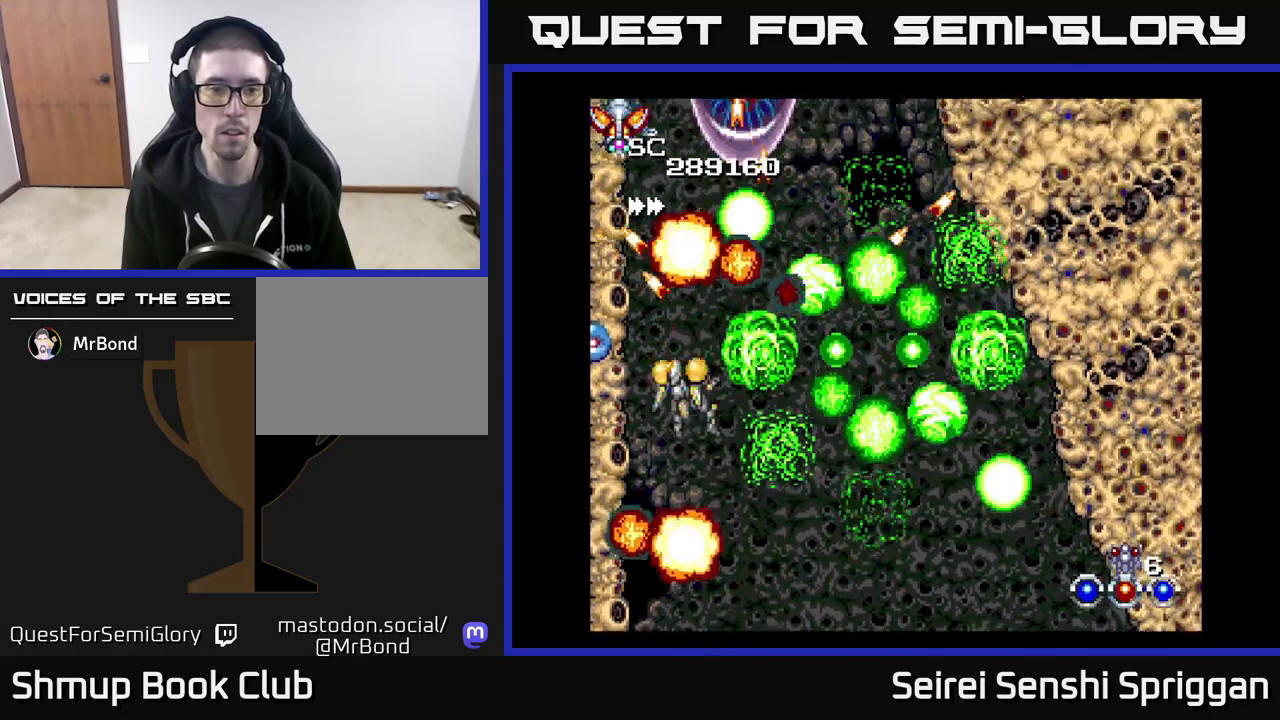
{"buttons": ["X"], "events": [[50, "DPAD_DOWN", "down"], [50, "DPAD_LEFT", "up"], [100, "DPAD_RIGHT", "down"], [200, "DPAD_DOWN", "up"], [200, "DPAD_RIGHT", "up"], [383, "DPAD_DOWN", "down"], [467, "DPAD_DOWN", "up"]]}
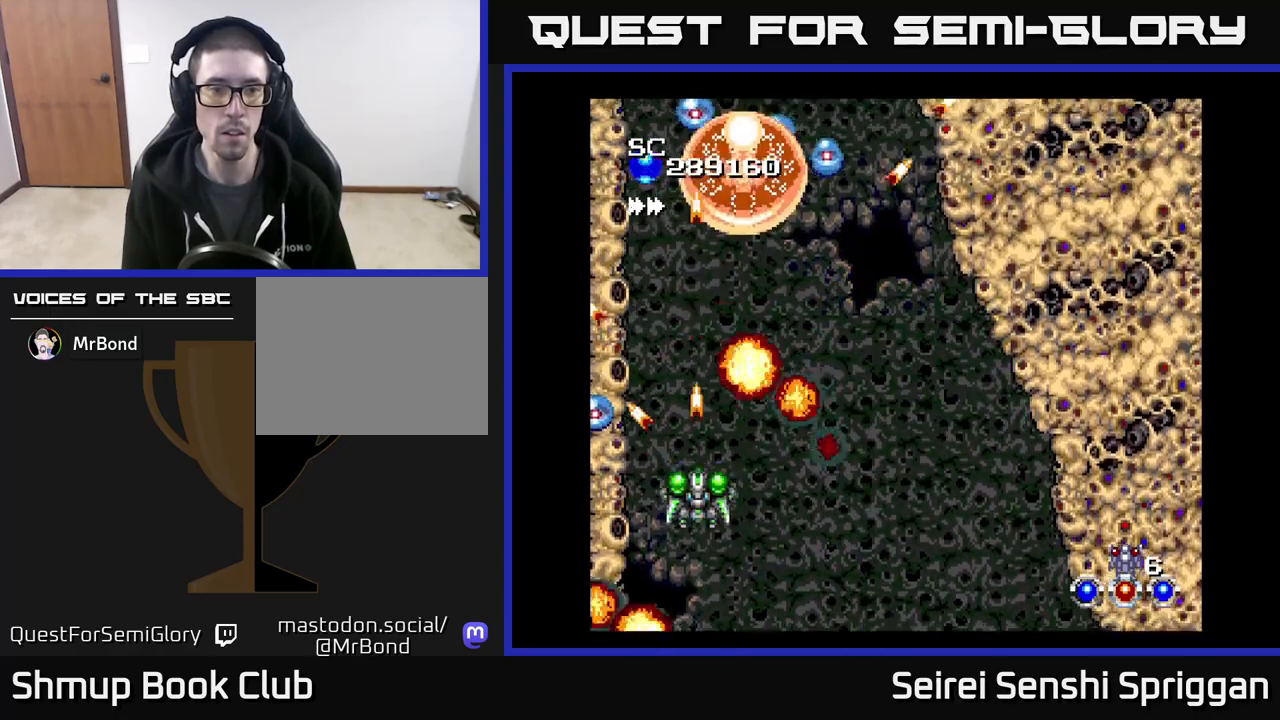
{"buttons": ["X"]}
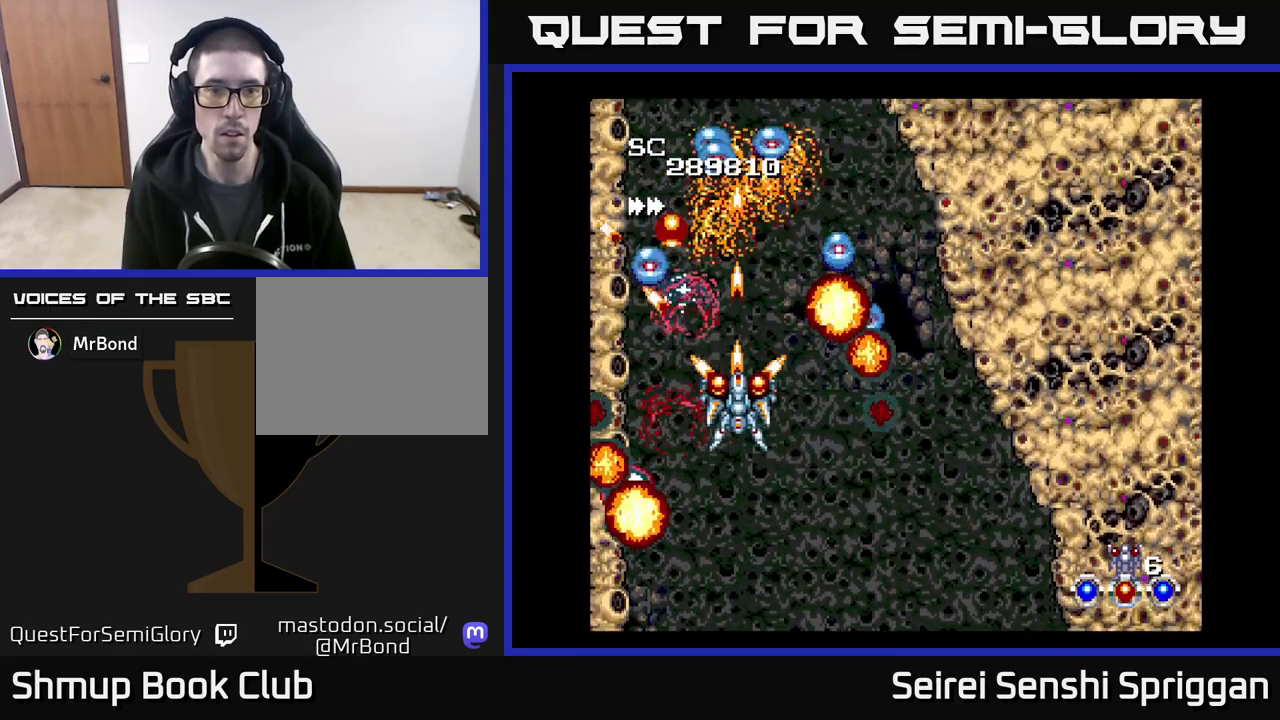
{"buttons": ["X", "DPAD_RIGHT"], "events": [[150, "DPAD_DOWN", "down"], [283, "DPAD_RIGHT", "down"], [300, "DPAD_DOWN", "up"], [317, "DPAD_RIGHT", "up"], [350, "DPAD_UP", "down"], [400, "DPAD_UP", "up"], [450, "DPAD_DOWN", "down"], [467, "DPAD_RIGHT", "down"], [500, "DPAD_DOWN", "up"]]}
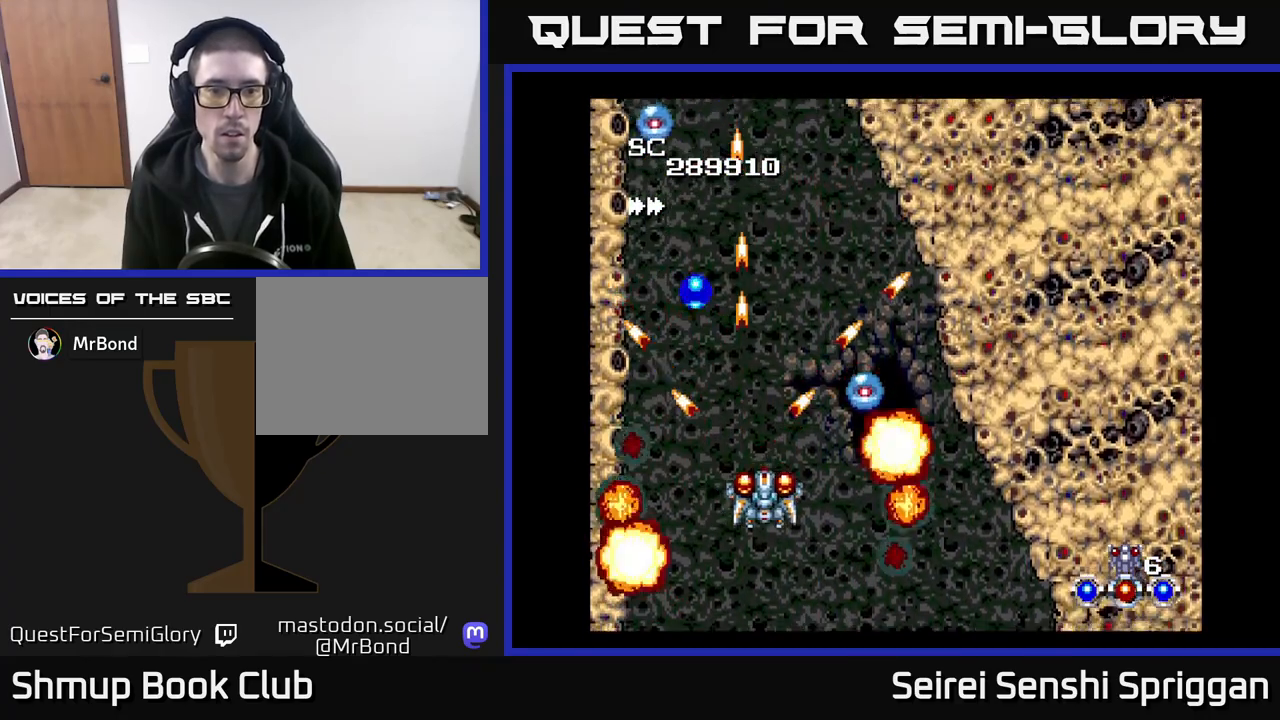
{"buttons": ["X", "DPAD_UP"]}
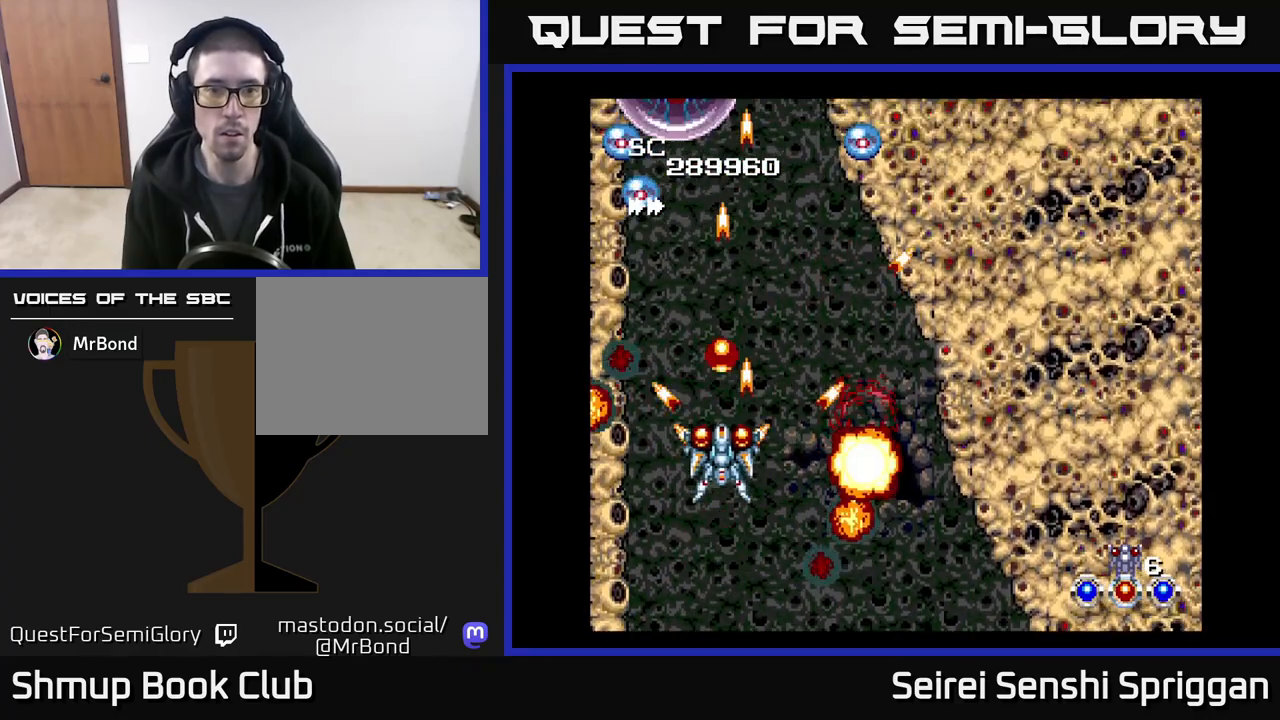
{"buttons": ["X", "DPAD_UP", "DPAD_LEFT"], "events": [[17, "DPAD_UP", "up"], [50, "DPAD_RIGHT", "down"], [67, "DPAD_DOWN", "down"], [117, "DPAD_DOWN", "up"], [233, "DPAD_UP", "down"], [267, "DPAD_RIGHT", "up"], [417, "DPAD_LEFT", "down"]]}
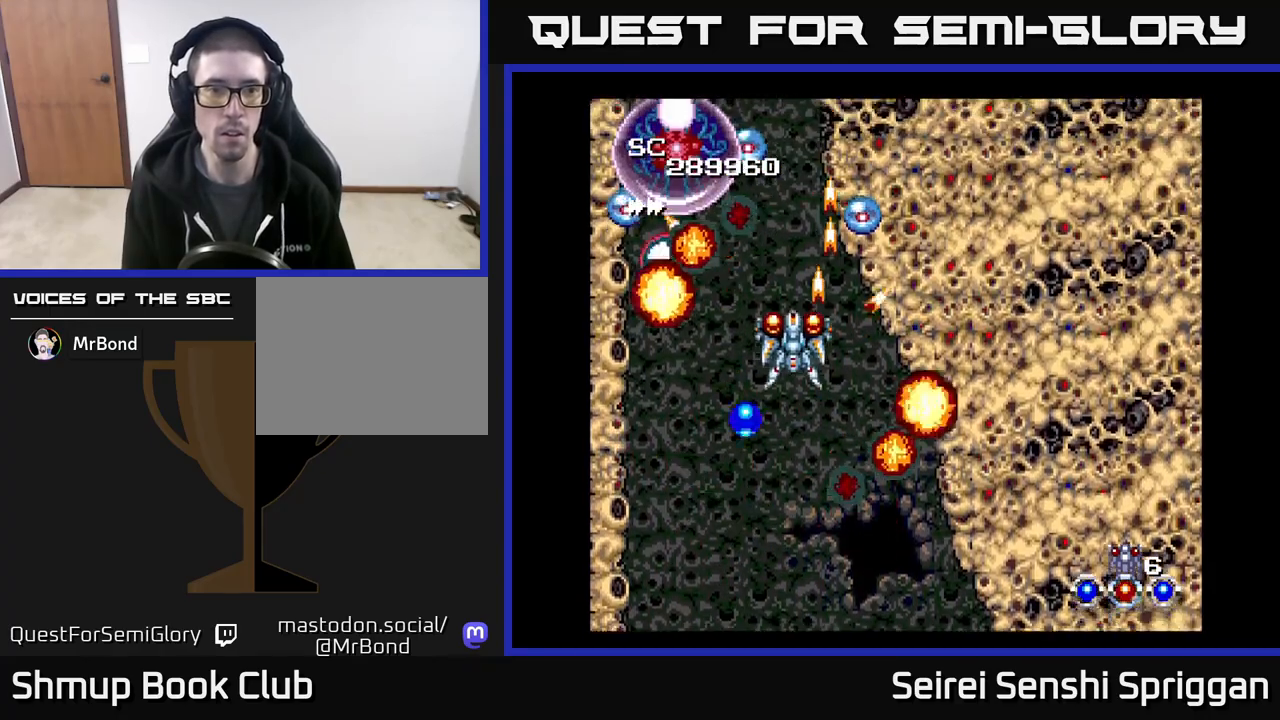
{"buttons": ["X"], "events": [[83, "DPAD_UP", "up"], [167, "DPAD_DOWN", "down"], [183, "DPAD_LEFT", "up"], [250, "DPAD_RIGHT", "down"], [317, "DPAD_RIGHT", "up"], [333, "DPAD_DOWN", "up"]]}
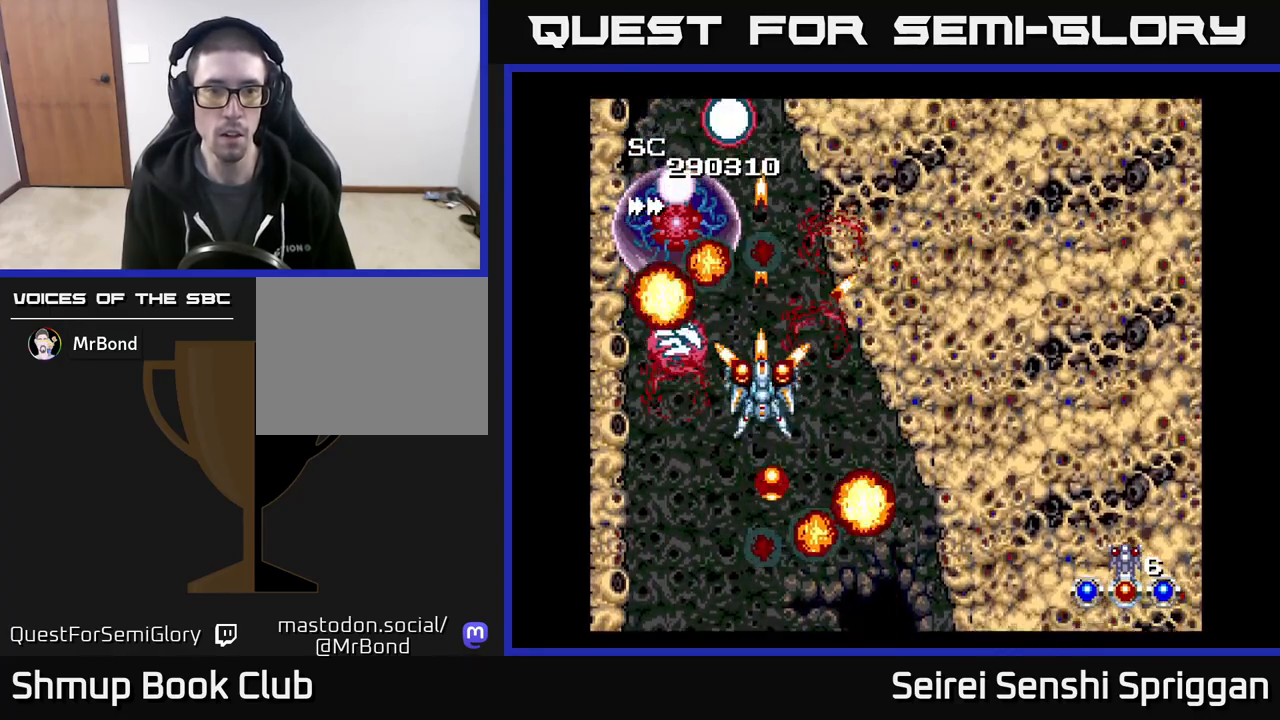
{"buttons": ["X"], "events": [[33, "DPAD_DOWN", "down"], [150, "DPAD_DOWN", "up"]]}
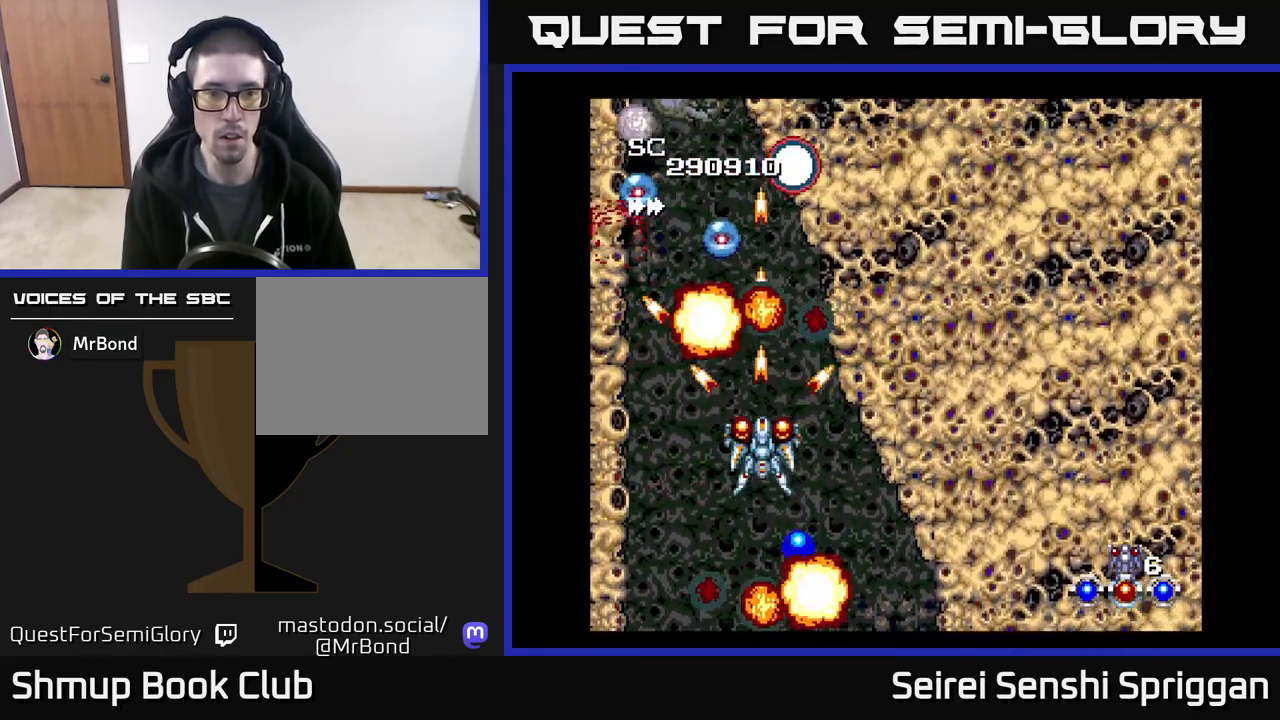
{"buttons": ["X", "DPAD_UP", "DPAD_LEFT"], "events": [[67, "DPAD_DOWN", "down"], [83, "DPAD_RIGHT", "down"], [100, "DPAD_RIGHT", "up"], [317, "DPAD_RIGHT", "down"], [367, "DPAD_RIGHT", "up"], [383, "DPAD_DOWN", "up"], [417, "DPAD_LEFT", "down"], [417, "DPAD_UP", "down"]]}
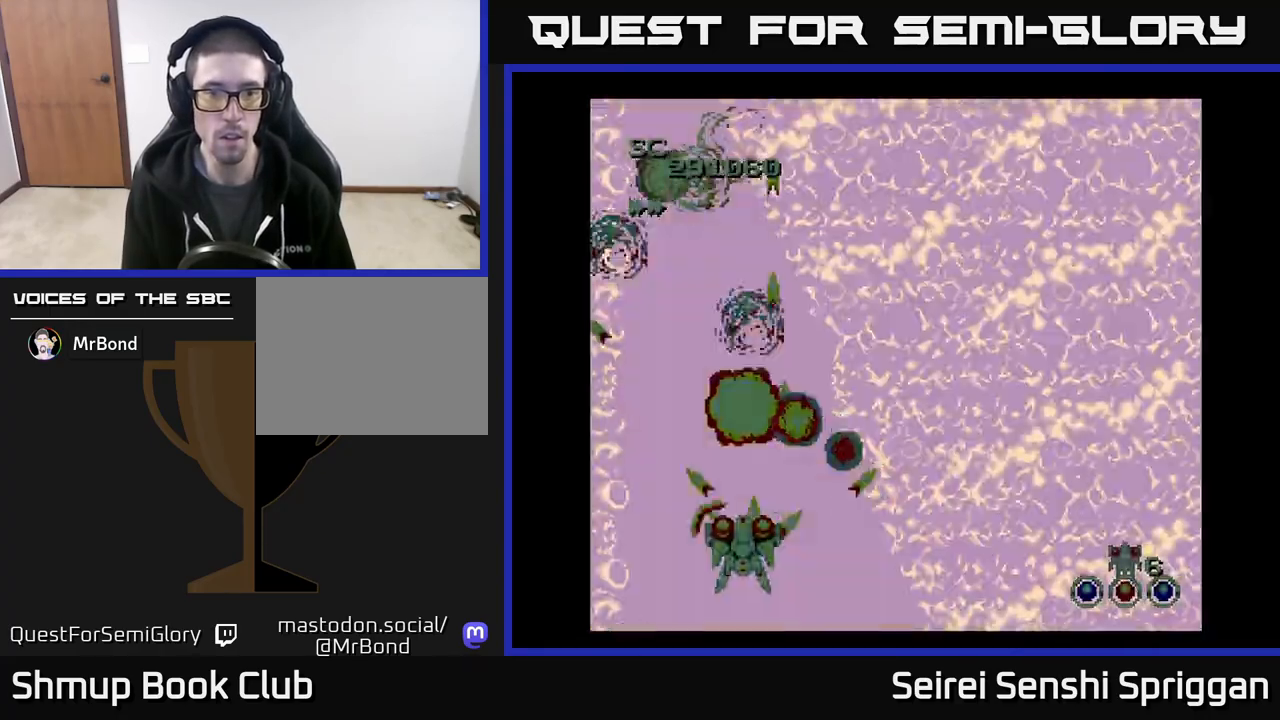
{"buttons": ["X", "DPAD_UP"], "events": [[67, "DPAD_UP", "up"], [83, "DPAD_LEFT", "up"], [100, "DPAD_RIGHT", "down"], [150, "DPAD_RIGHT", "up"], [150, "DPAD_UP", "down"], [183, "DPAD_LEFT", "down"], [317, "DPAD_LEFT", "up"]]}
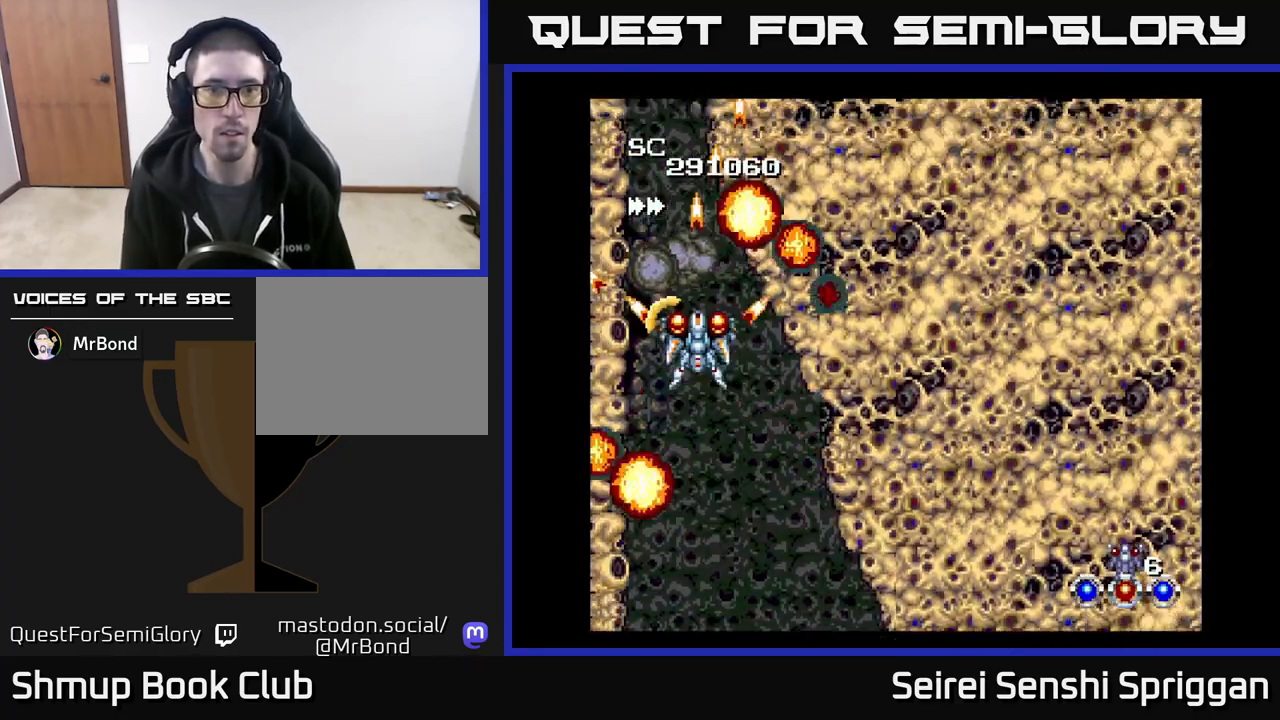
{"buttons": ["X", "DPAD_RIGHT"], "events": [[50, "DPAD_LEFT", "down"], [100, "DPAD_UP", "up"], [183, "DPAD_LEFT", "up"], [183, "DPAD_UP", "down"], [200, "DPAD_RIGHT", "down"], [250, "DPAD_RIGHT", "up"], [250, "DPAD_UP", "up"], [500, "DPAD_RIGHT", "down"]]}